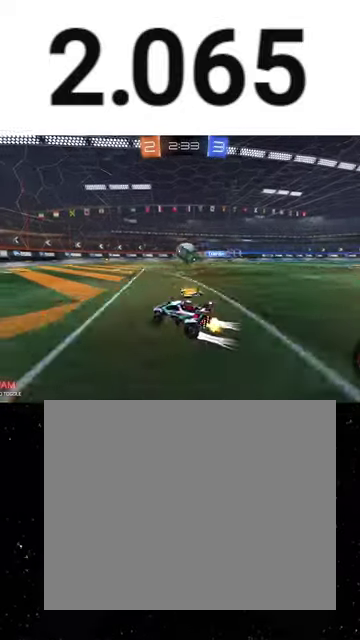
Gameplay with a controller (Xbox layout); each line is a JSON object with the inputs held at the frame after it. "events" lists button and stick changes between this image and that frame as [ms after this image, input, new state], when the widget could be followed in between. This overlay highlights the sticks when they move; stick clicks (L3 R3) are not distinguishable.
{"buttons": ["A", "R1", "R2"], "left_stick": "down-left", "right_stick": "center", "events": [[200, "left_stick", "up-right"], [267, "R1", "down"], [267, "left_stick", "up"], [300, "A", "down"], [333, "left_stick", "up-right"], [367, "A", "up"], [433, "A", "down"], [433, "left_stick", "down-left"]]}
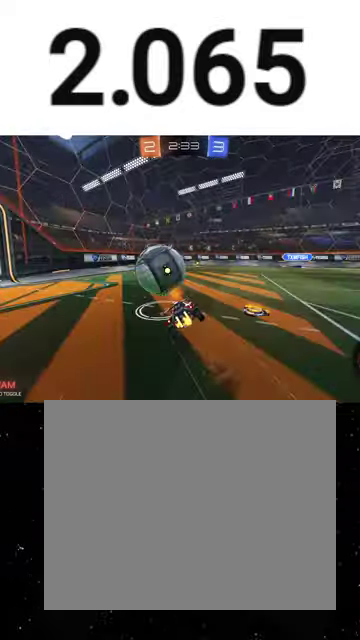
{"buttons": ["X", "R2"], "left_stick": "down-left", "right_stick": "center", "events": [[33, "X", "down"], [67, "A", "up"], [100, "Y", "down"], [100, "left_stick", "down-right"], [200, "R1", "up"], [200, "Y", "up"], [333, "Y", "down"], [333, "left_stick", "down"], [467, "Y", "up"], [500, "left_stick", "down-left"]]}
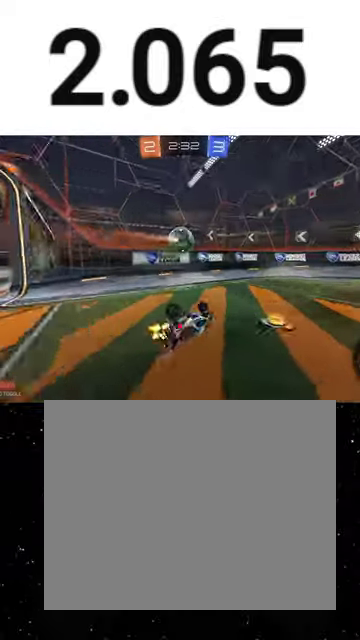
{"buttons": ["R2"], "left_stick": "right", "right_stick": "center", "events": [[133, "X", "up"], [267, "left_stick", "right"]]}
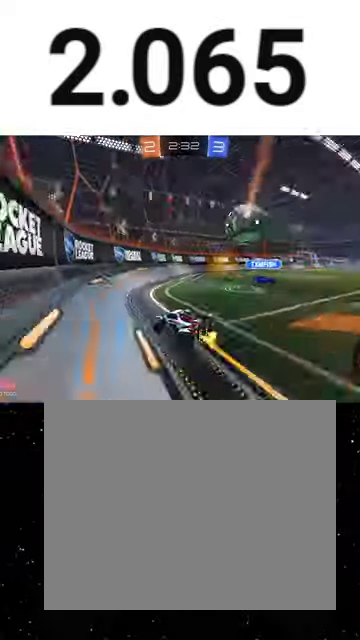
{"buttons": ["R2"], "left_stick": "right", "right_stick": "center", "events": [[33, "L1", "down"], [133, "L1", "up"], [300, "left_stick", "center"], [467, "left_stick", "right"]]}
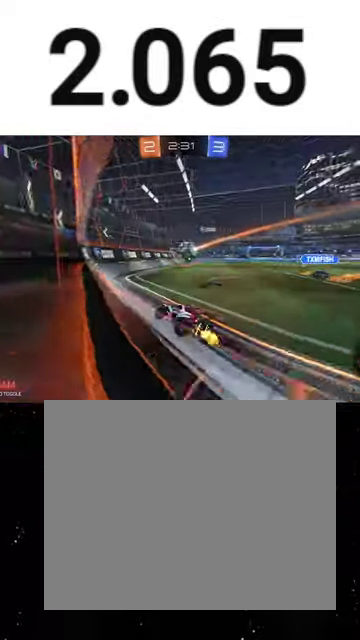
{"buttons": ["R2"], "left_stick": "center", "right_stick": "center", "events": [[200, "left_stick", "center"], [333, "left_stick", "left"], [467, "left_stick", "center"]]}
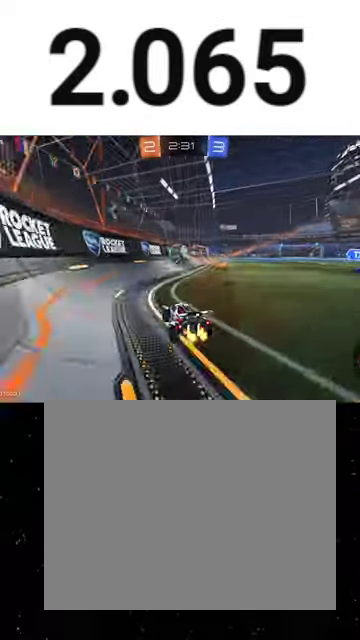
{"buttons": ["R2"], "left_stick": "center", "right_stick": "center", "events": []}
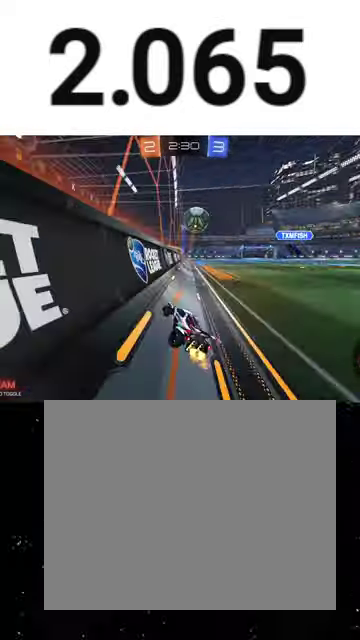
{"buttons": ["L1", "R2"], "left_stick": "right", "right_stick": "center", "events": [[300, "left_stick", "left"], [367, "left_stick", "center"], [433, "L1", "down"], [433, "left_stick", "down-right"], [500, "left_stick", "right"]]}
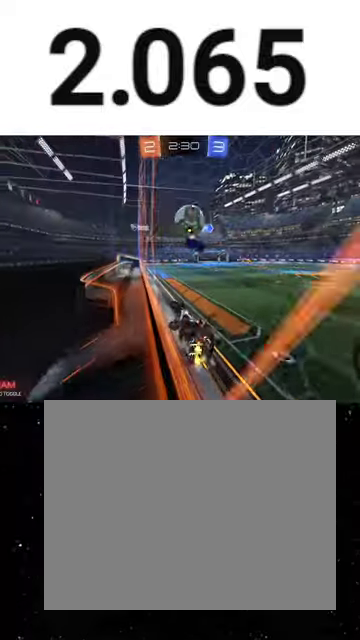
{"buttons": ["Y", "R2"], "left_stick": "down-right", "right_stick": "center", "events": [[100, "L1", "up"], [133, "left_stick", "down-right"], [433, "Y", "down"]]}
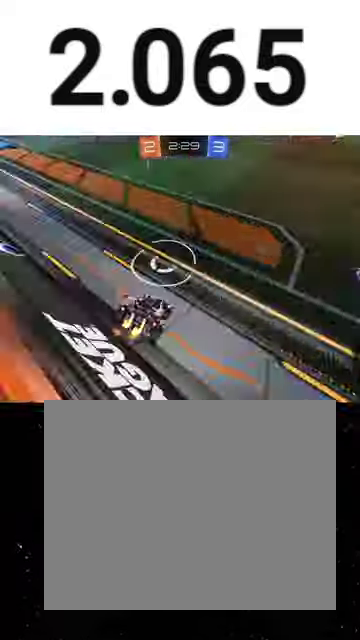
{"buttons": [], "left_stick": "left", "right_stick": "center", "events": [[67, "Y", "up"], [300, "L2", "down"], [300, "Y", "down"], [367, "R2", "up"], [433, "Y", "up"], [433, "left_stick", "left"], [500, "L2", "up"]]}
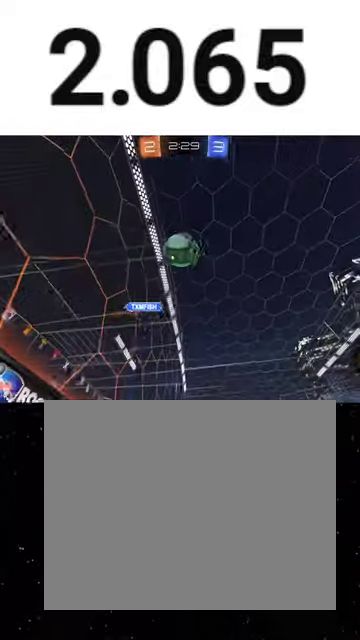
{"buttons": ["R2"], "left_stick": "down-left", "right_stick": "center", "events": [[33, "R2", "down"], [200, "L2", "down"], [267, "left_stick", "down-left"], [300, "L2", "up"]]}
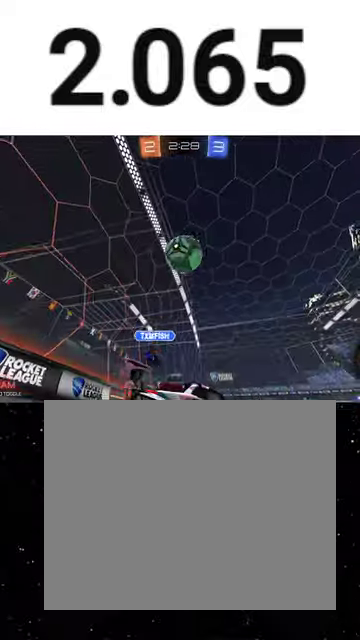
{"buttons": ["R1", "R2"], "left_stick": "up-left", "right_stick": "center", "events": [[33, "L2", "down"], [100, "L2", "up"], [200, "left_stick", "down"], [300, "left_stick", "center"], [400, "A", "down"], [400, "R1", "down"], [433, "left_stick", "up-left"], [467, "A", "up"]]}
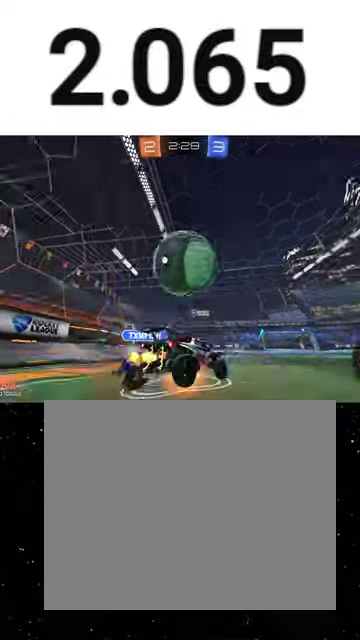
{"buttons": ["X", "R2"], "left_stick": "down", "right_stick": "center", "events": [[33, "A", "down"], [67, "X", "down"], [67, "left_stick", "down"], [100, "A", "up"], [167, "R1", "up"], [267, "left_stick", "down-right"], [367, "Y", "down"], [433, "left_stick", "down"], [467, "Y", "up"]]}
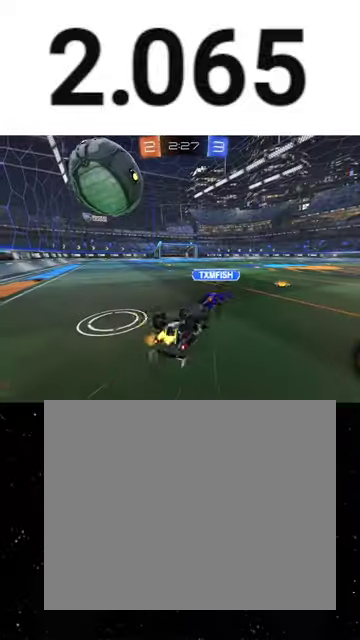
{"buttons": ["Y", "R2"], "left_stick": "left", "right_stick": "center", "events": [[200, "left_stick", "down-left"], [400, "X", "up"], [400, "Y", "down"], [500, "left_stick", "left"]]}
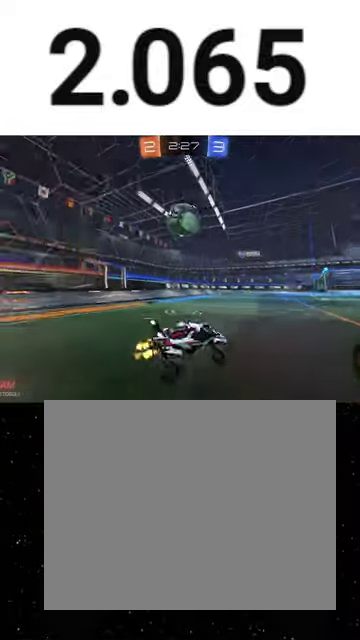
{"buttons": ["R2"], "left_stick": "left", "right_stick": "center", "events": [[33, "Y", "up"]]}
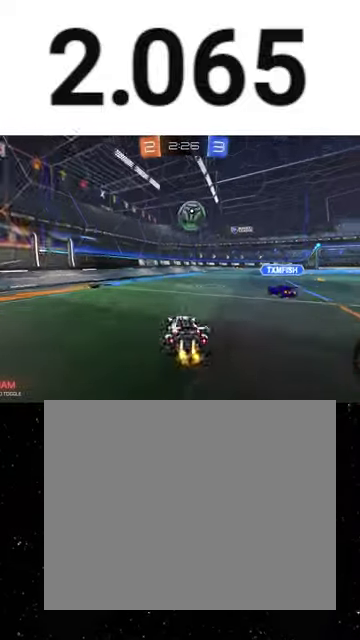
{"buttons": ["R2"], "left_stick": "center", "right_stick": "center", "events": [[267, "left_stick", "center"]]}
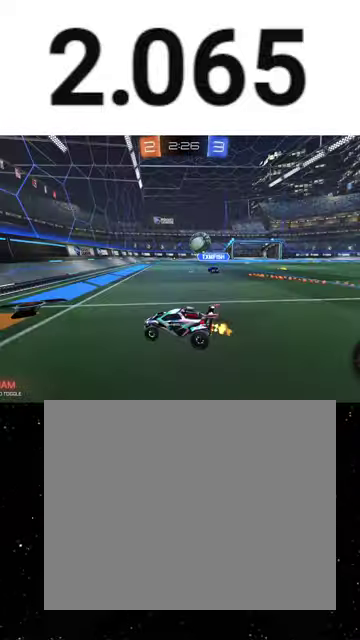
{"buttons": ["R2"], "left_stick": "right", "right_stick": "center", "events": [[333, "left_stick", "right"]]}
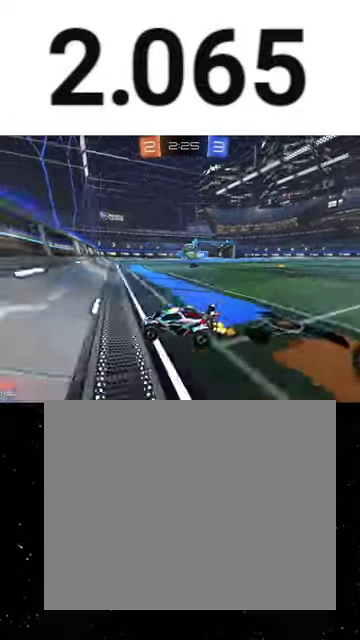
{"buttons": ["R2"], "left_stick": "right", "right_stick": "center", "events": [[233, "left_stick", "center"], [400, "left_stick", "right"]]}
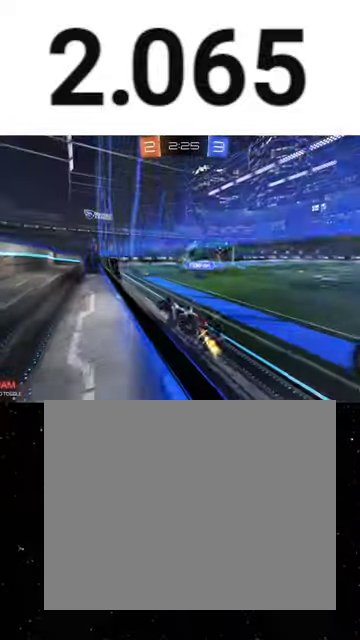
{"buttons": ["R2"], "left_stick": "center", "right_stick": "center", "events": [[233, "A", "down"], [233, "left_stick", "down"], [267, "R1", "down"], [267, "X", "down"], [300, "A", "up"], [333, "Y", "down"], [367, "X", "up"], [400, "Y", "up"], [433, "R1", "up"], [433, "left_stick", "center"]]}
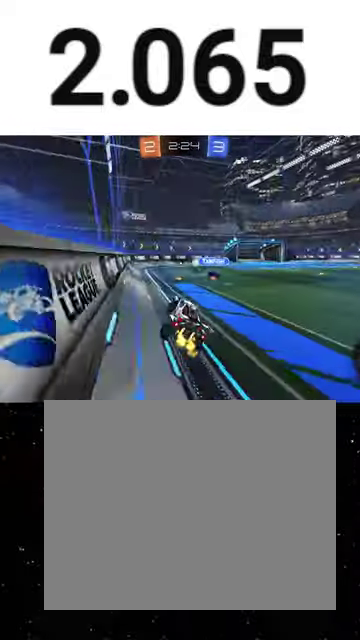
{"buttons": ["R1", "R2"], "left_stick": "down", "right_stick": "center", "events": [[167, "left_stick", "up"], [300, "A", "down"], [300, "R1", "down"], [333, "left_stick", "down"], [367, "A", "up"], [400, "R1", "up"], [500, "R1", "down"]]}
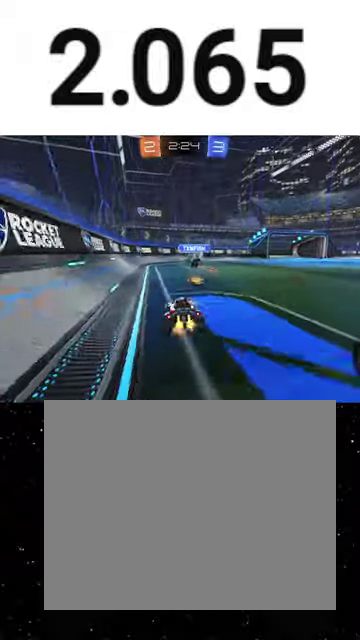
{"buttons": ["Y", "R1", "R2"], "left_stick": "left", "right_stick": "center", "events": [[33, "left_stick", "center"], [67, "Y", "down"], [167, "left_stick", "right"], [200, "Y", "up"], [333, "left_stick", "center"], [433, "left_stick", "left"], [467, "Y", "down"]]}
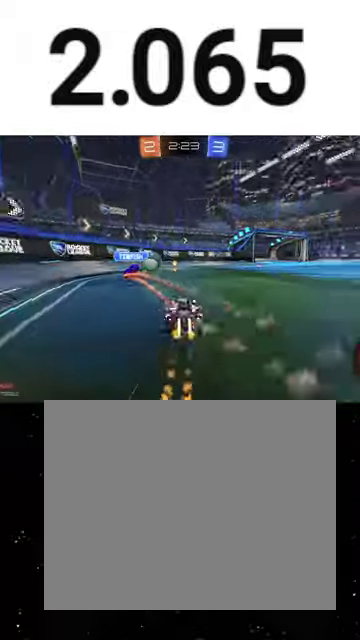
{"buttons": ["R1", "R2"], "left_stick": "right", "right_stick": "center", "events": [[67, "Y", "up"], [67, "left_stick", "center"], [267, "Y", "down"], [333, "R1", "up"], [333, "left_stick", "right"], [367, "Y", "up"], [433, "R1", "down"]]}
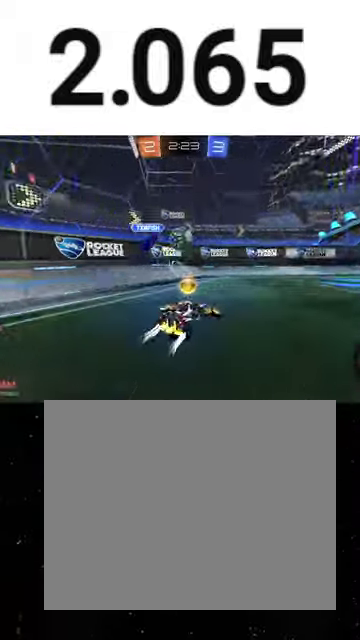
{"buttons": ["R2"], "left_stick": "right", "right_stick": "center", "events": [[233, "R1", "up"]]}
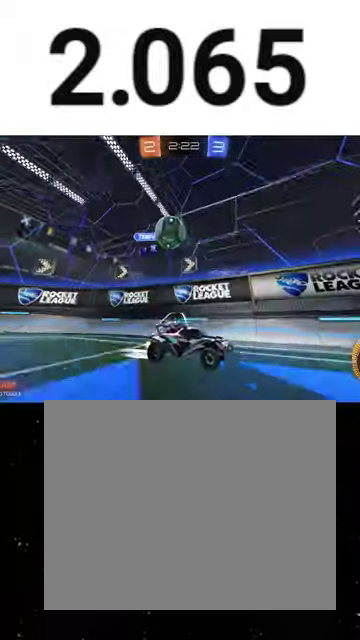
{"buttons": ["R2"], "left_stick": "center", "right_stick": "center", "events": [[200, "left_stick", "center"], [233, "R1", "down"], [300, "R1", "up"]]}
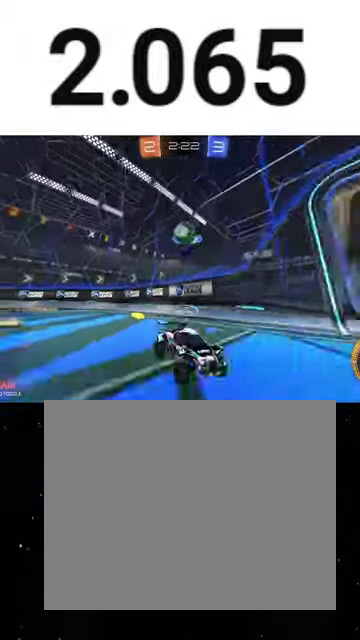
{"buttons": ["L2", "R2"], "left_stick": "down-right", "right_stick": "center", "events": [[67, "left_stick", "left"], [100, "L2", "down"], [167, "R2", "up"], [467, "left_stick", "down-right"], [500, "R2", "down"]]}
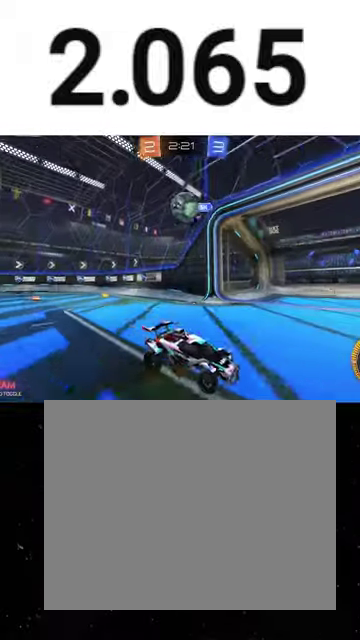
{"buttons": ["R1", "R2"], "left_stick": "left", "right_stick": "center", "events": [[133, "L2", "up"], [267, "R1", "down"], [467, "left_stick", "left"]]}
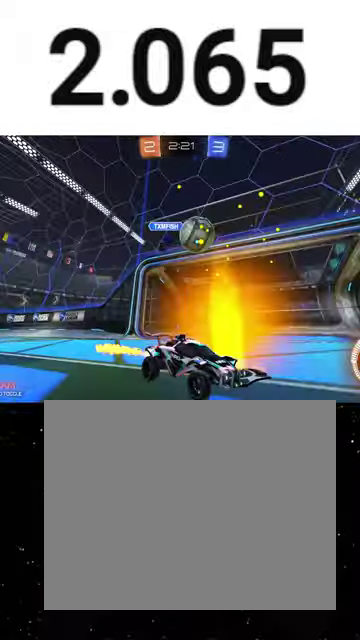
{"buttons": ["R1", "R2"], "left_stick": "left", "right_stick": "center", "events": [[233, "left_stick", "center"], [367, "left_stick", "left"]]}
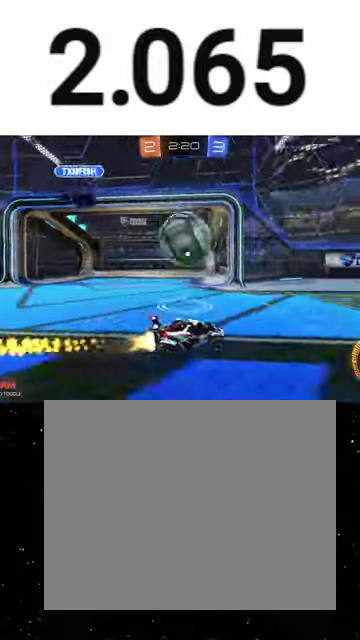
{"buttons": ["Y", "R1", "R2"], "left_stick": "right", "right_stick": "center", "events": [[200, "left_stick", "center"], [267, "R1", "up"], [300, "left_stick", "right"], [467, "Y", "down"], [500, "R1", "down"]]}
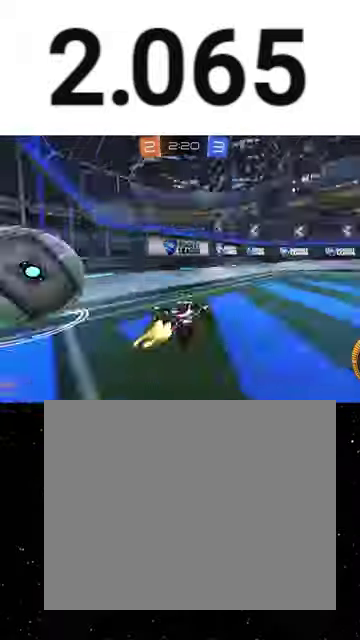
{"buttons": ["Y", "R1", "R2"], "left_stick": "left", "right_stick": "center", "events": [[133, "Y", "up"], [367, "left_stick", "center"], [467, "left_stick", "left"], [500, "Y", "down"]]}
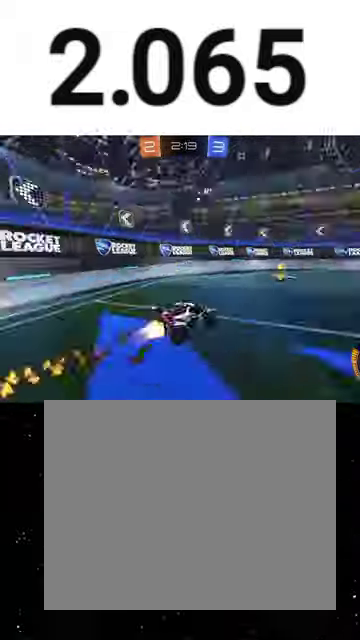
{"buttons": ["R2"], "left_stick": "left", "right_stick": "center", "events": [[33, "L1", "down"], [67, "R1", "up"], [133, "Y", "up"], [267, "left_stick", "down-left"], [367, "L1", "up"], [500, "left_stick", "left"]]}